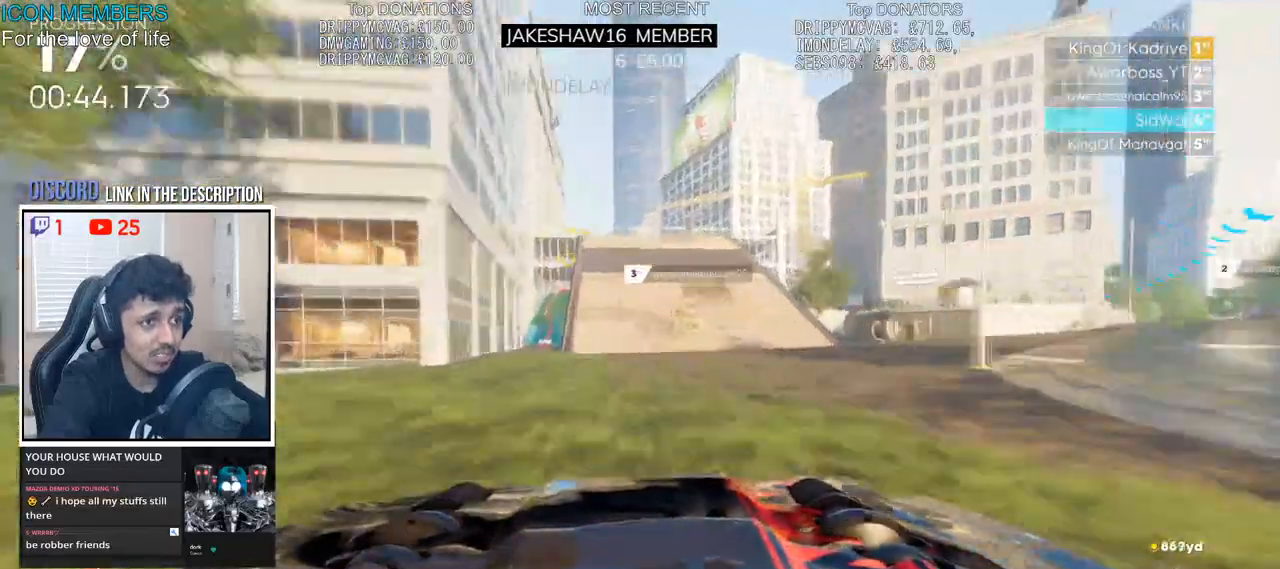
Gameplay with a controller (PlayStation layout); each line is a JSON object with the inputs held at the frame after it. "events" lists button and stick changes between this image and that frame as [ms after this image, input, new state], when the widget could be followed in between.
{"buttons": ["R2"], "left_stick": "center", "right_stick": "center", "events": [[333, "left_stick", "center"]]}
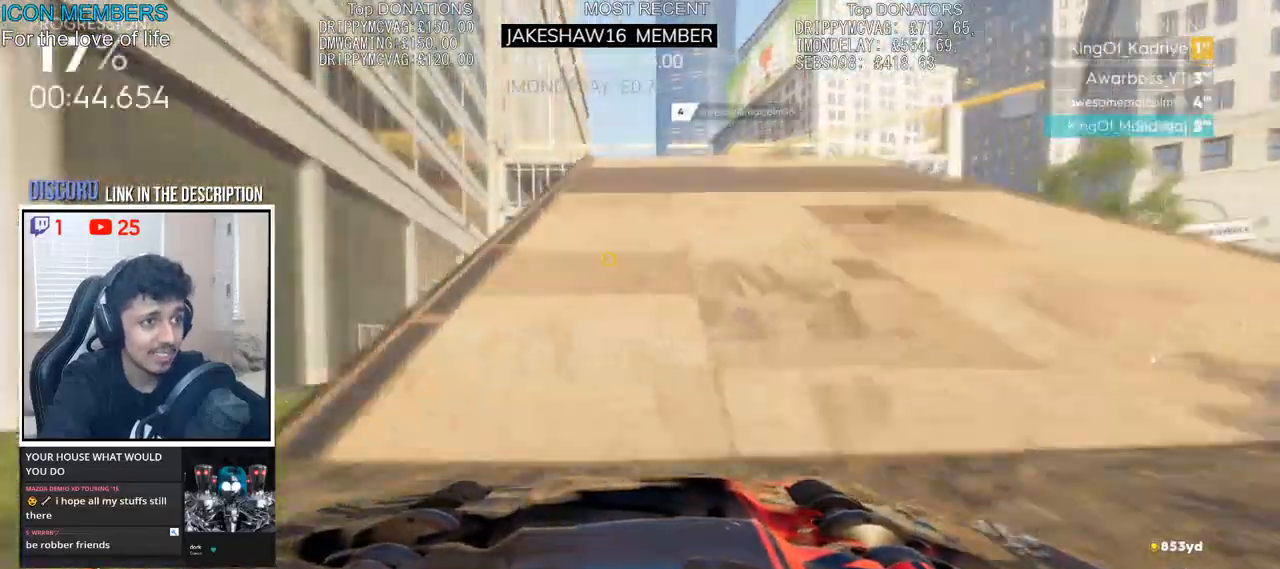
{"buttons": ["R2"], "left_stick": "up", "right_stick": "center", "events": [[467, "left_stick", "up"]]}
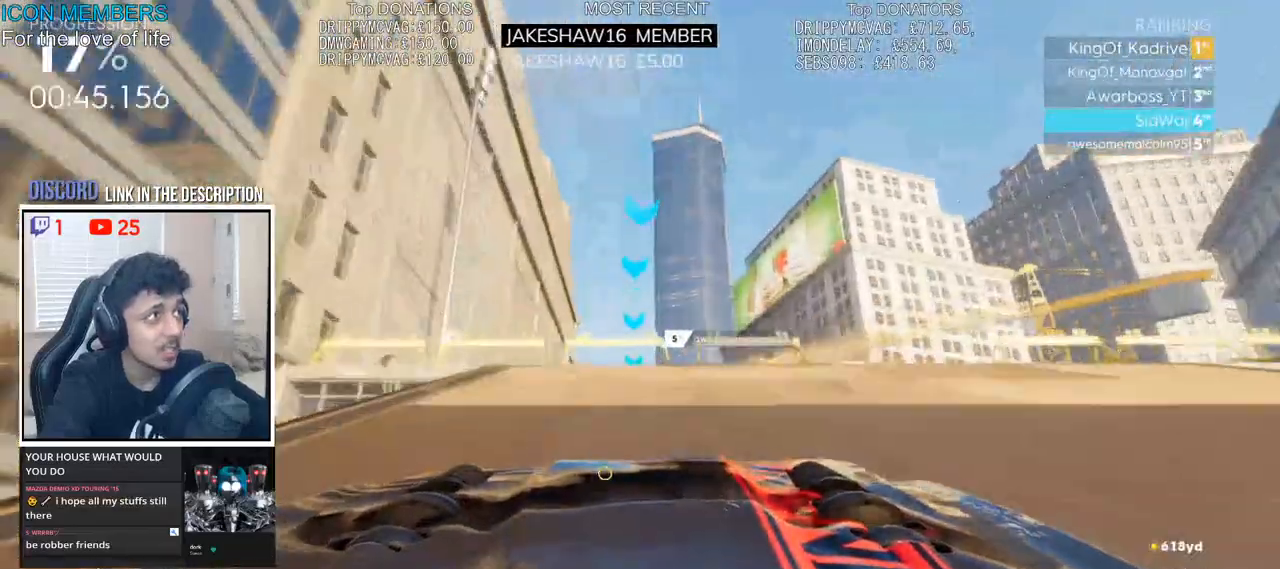
{"buttons": ["R2"], "left_stick": "up", "right_stick": "center", "events": []}
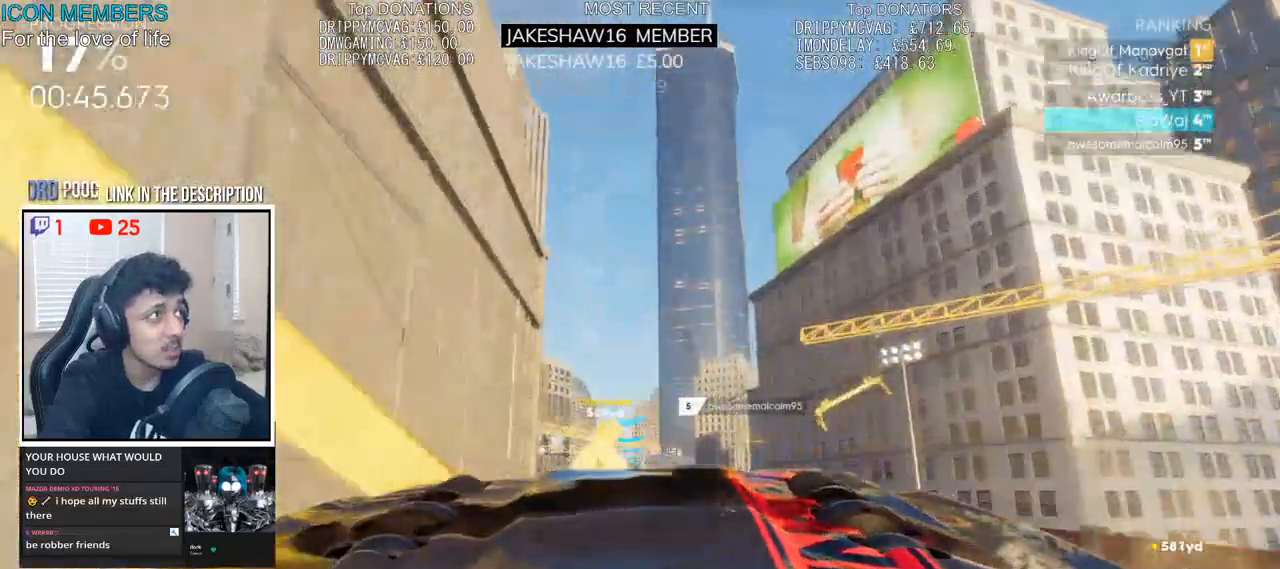
{"buttons": ["R1", "R2"], "left_stick": "up", "right_stick": "center", "events": [[383, "R1", "down"]]}
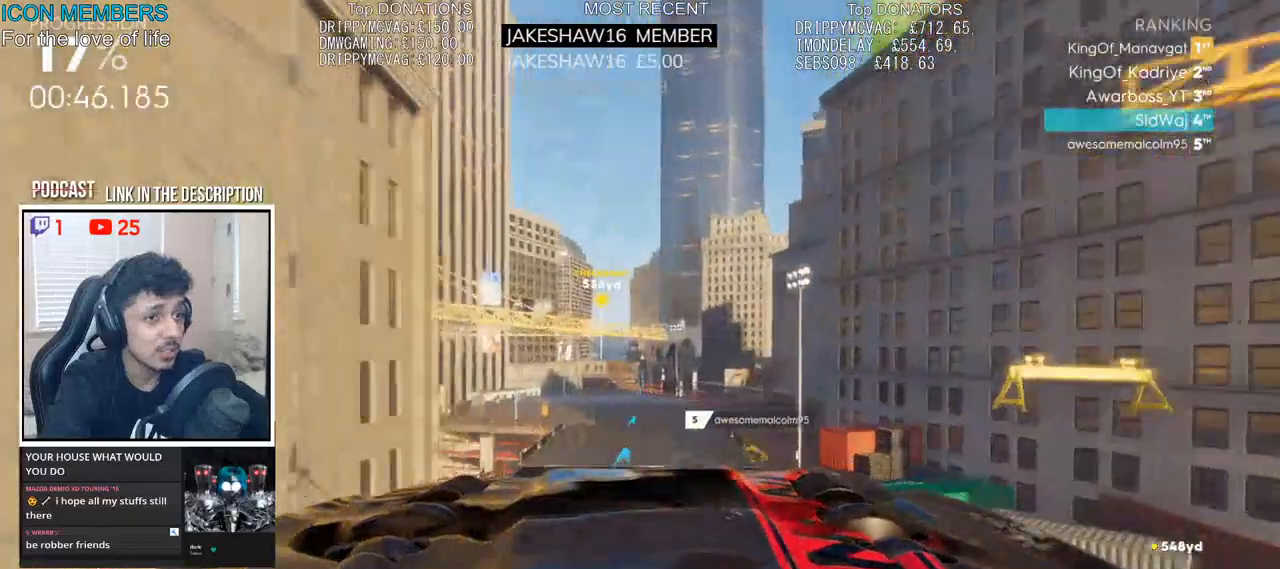
{"buttons": ["R2"], "left_stick": "center", "right_stick": "center", "events": [[183, "left_stick", "center"], [500, "R1", "up"]]}
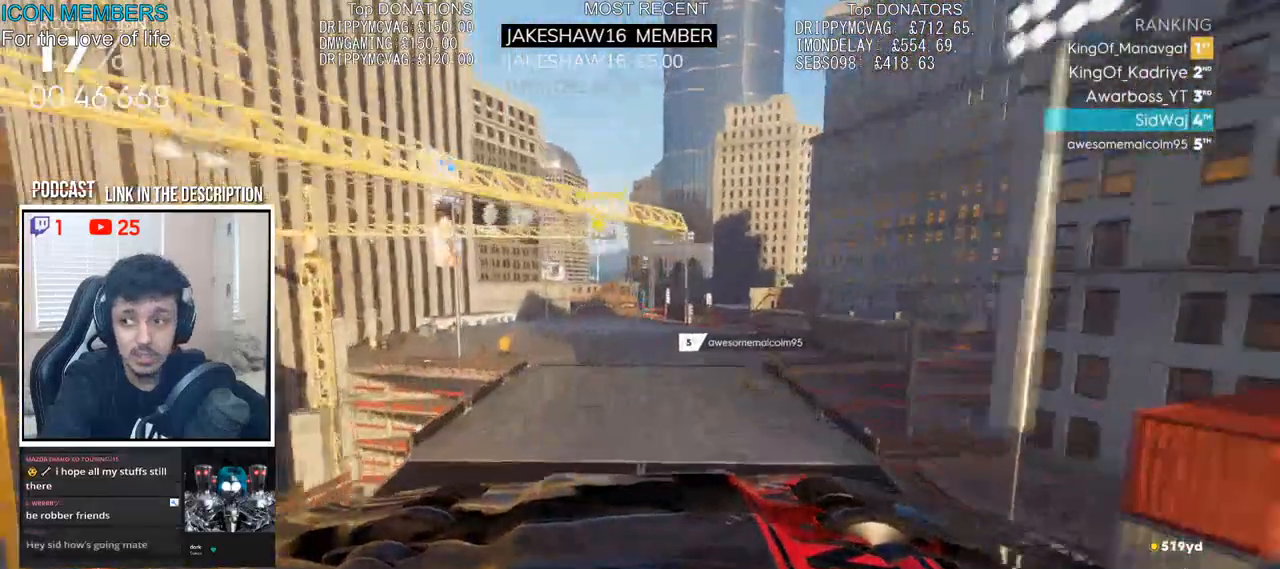
{"buttons": ["R2"], "left_stick": "center", "right_stick": "center", "events": [[200, "left_stick", "left"], [333, "left_stick", "center"]]}
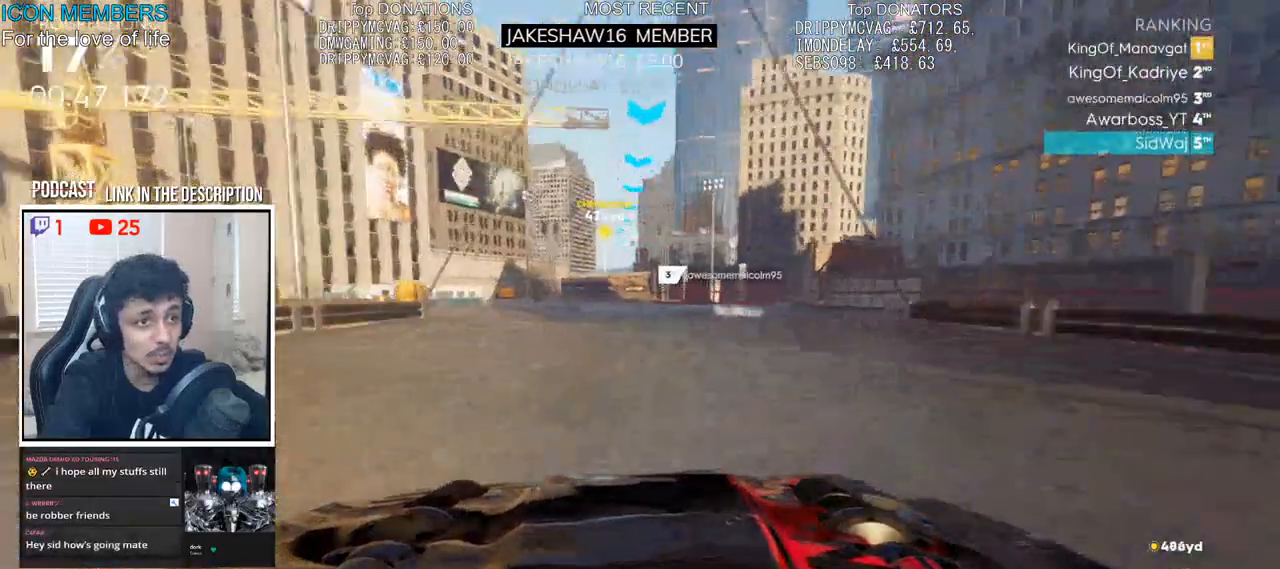
{"buttons": ["R2"], "left_stick": "center", "right_stick": "center", "events": [[50, "left_stick", "left"], [150, "left_stick", "center"]]}
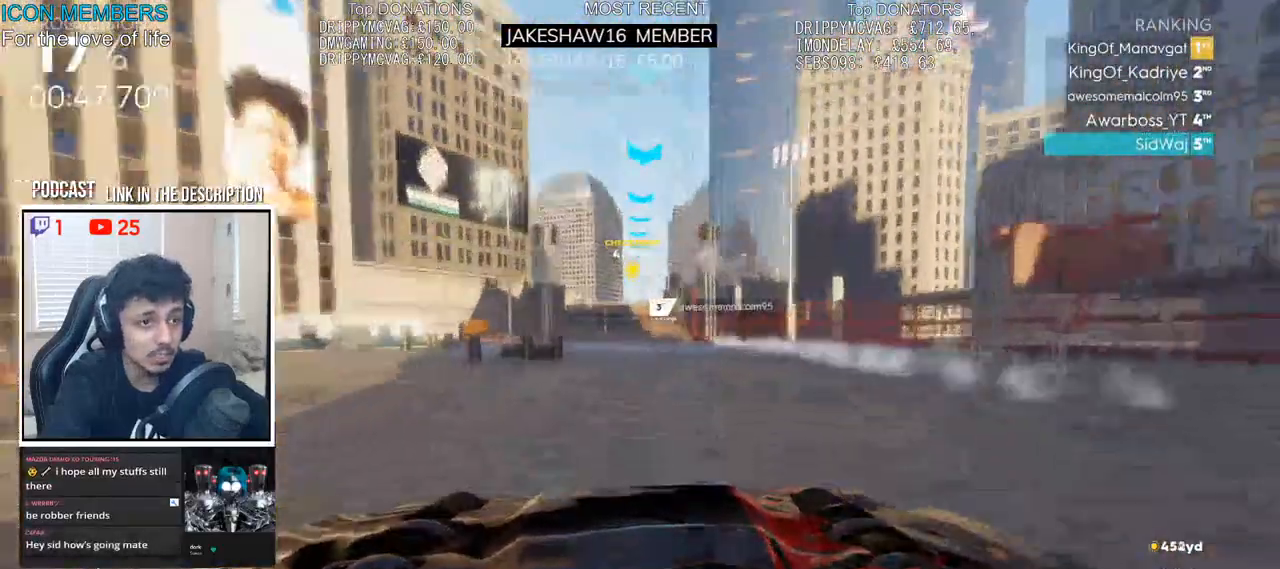
{"buttons": ["R2"], "left_stick": "center", "right_stick": "center", "events": []}
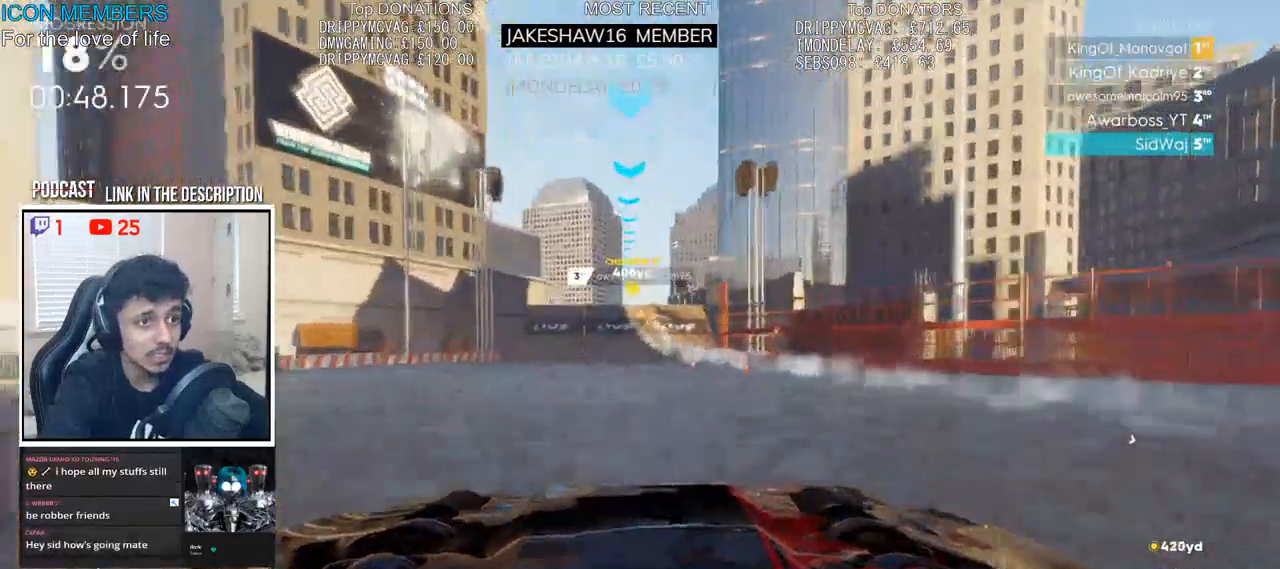
{"buttons": ["R2"], "left_stick": "center", "right_stick": "center", "events": [[17, "left_stick", "left"], [117, "left_stick", "center"]]}
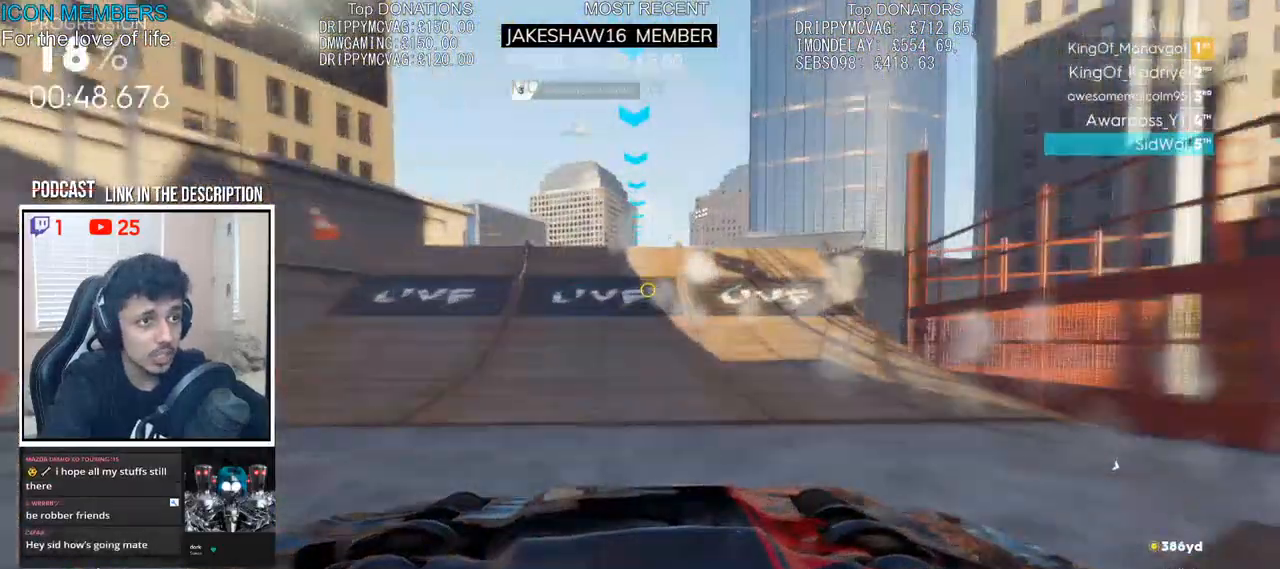
{"buttons": ["CROSS", "R2"], "left_stick": "up", "right_stick": "center", "events": [[17, "CROSS", "down"], [50, "left_stick", "up"]]}
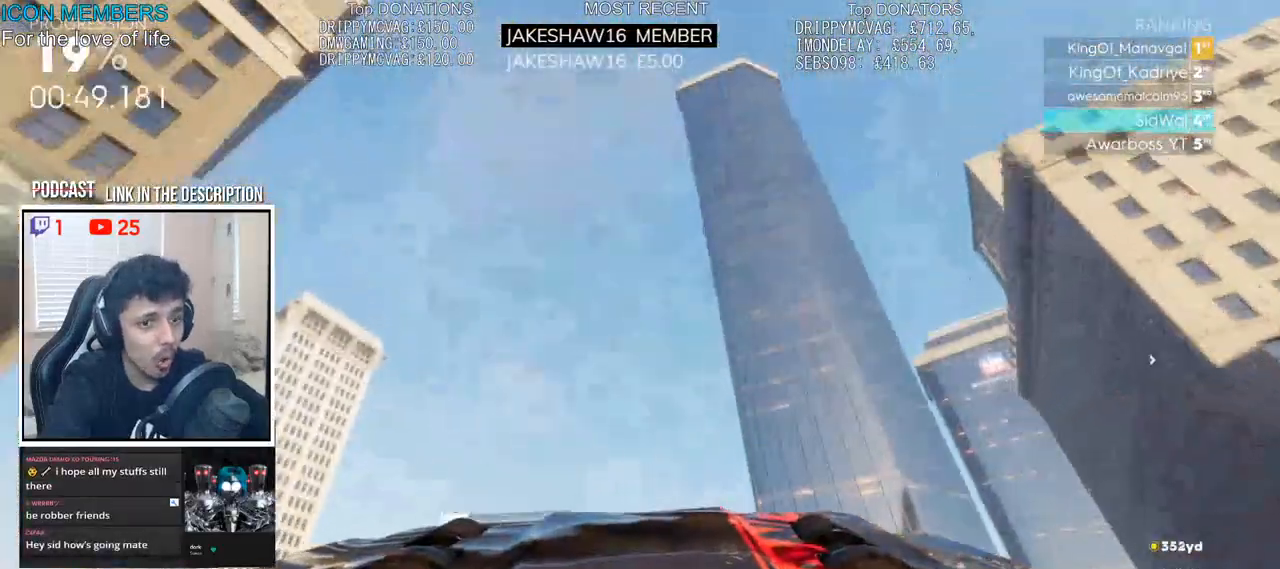
{"buttons": ["CROSS", "R2"], "left_stick": "up", "right_stick": "center", "events": []}
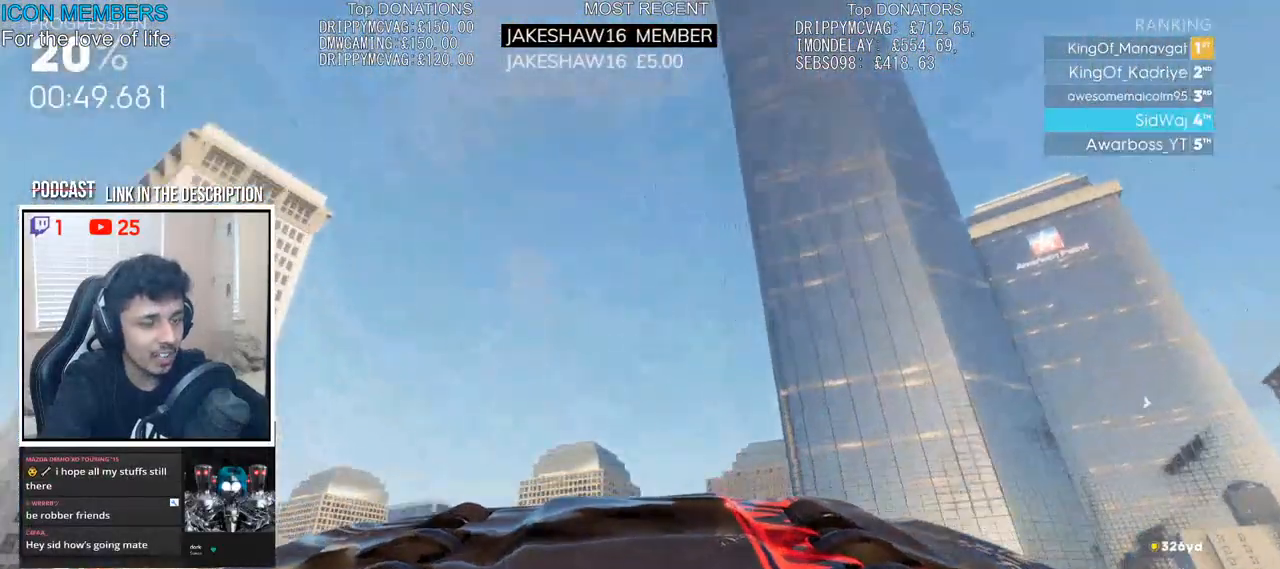
{"buttons": ["CROSS", "R2"], "left_stick": "center", "right_stick": "center", "events": [[17, "left_stick", "center"], [117, "left_stick", "down"], [317, "left_stick", "center"]]}
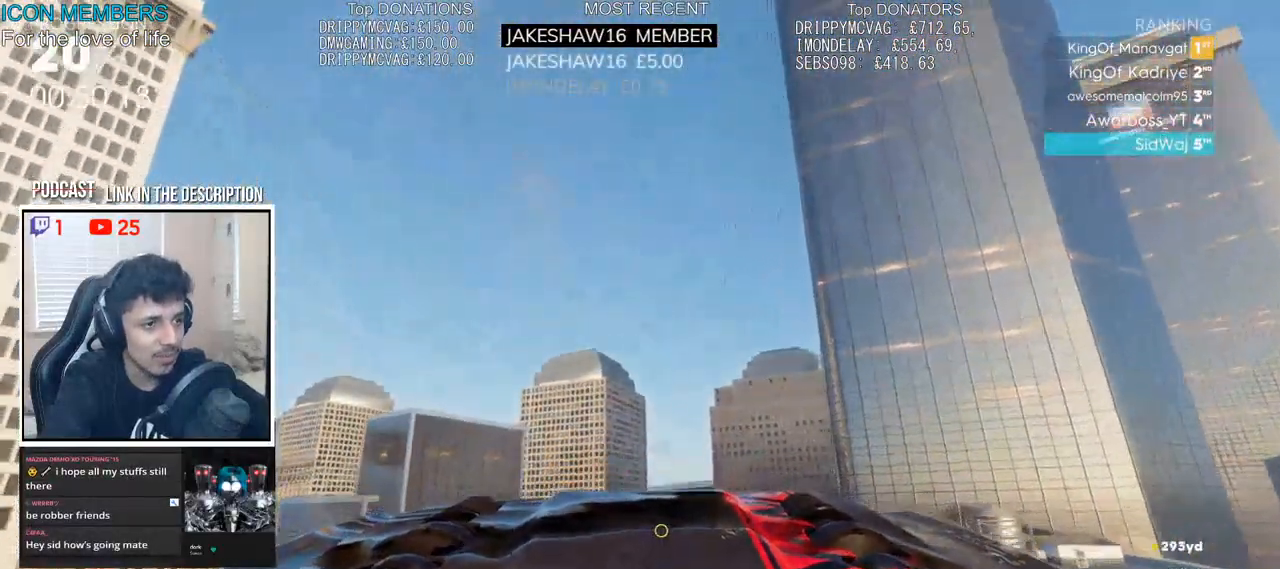
{"buttons": ["CROSS", "R2"], "left_stick": "up", "right_stick": "center", "events": [[233, "left_stick", "up"]]}
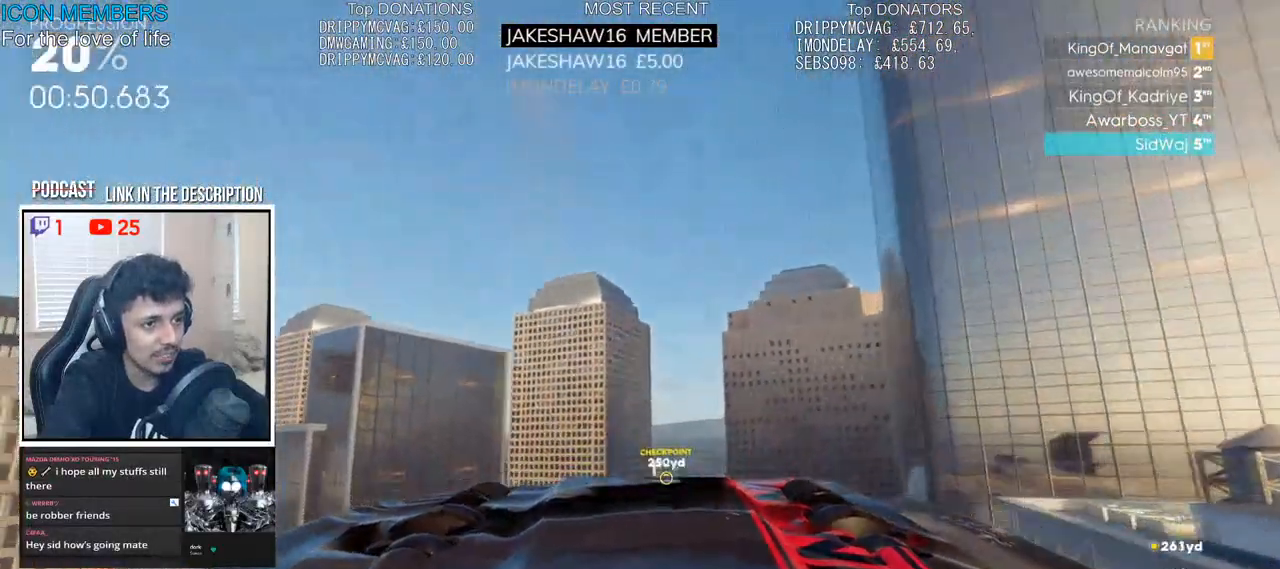
{"buttons": ["CROSS", "R2"], "left_stick": "center", "right_stick": "center", "events": [[167, "left_stick", "center"], [283, "CROSS", "up"], [500, "CROSS", "down"]]}
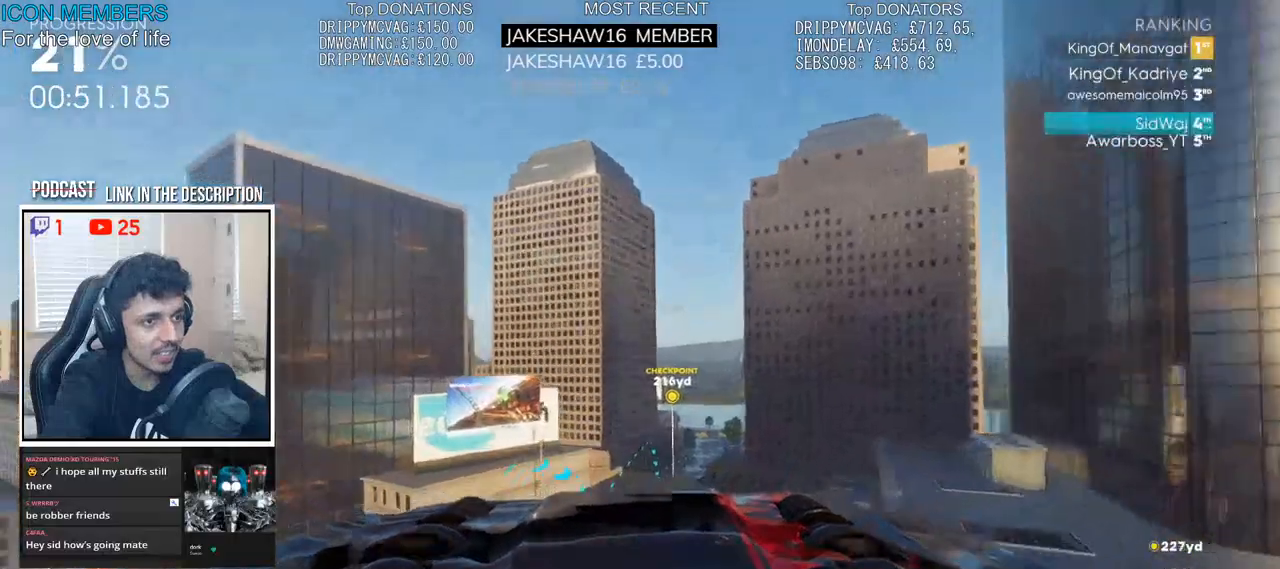
{"buttons": ["R2"], "left_stick": "center", "right_stick": "center", "events": [[500, "CROSS", "up"]]}
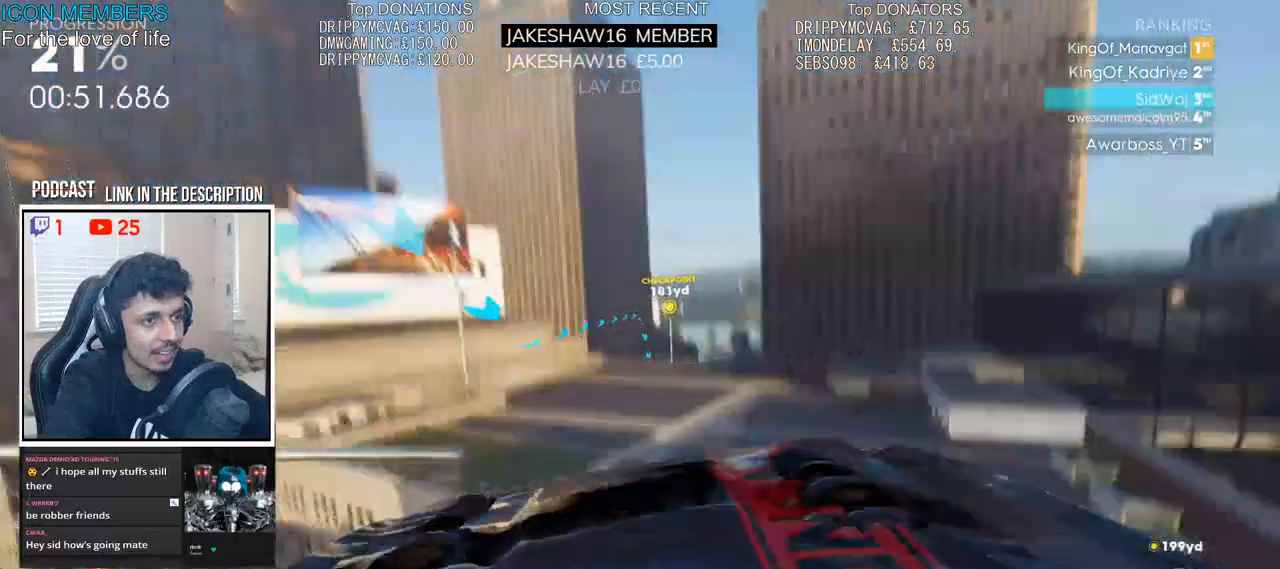
{"buttons": ["R2"], "left_stick": "left", "right_stick": "center", "events": [[333, "left_stick", "left"]]}
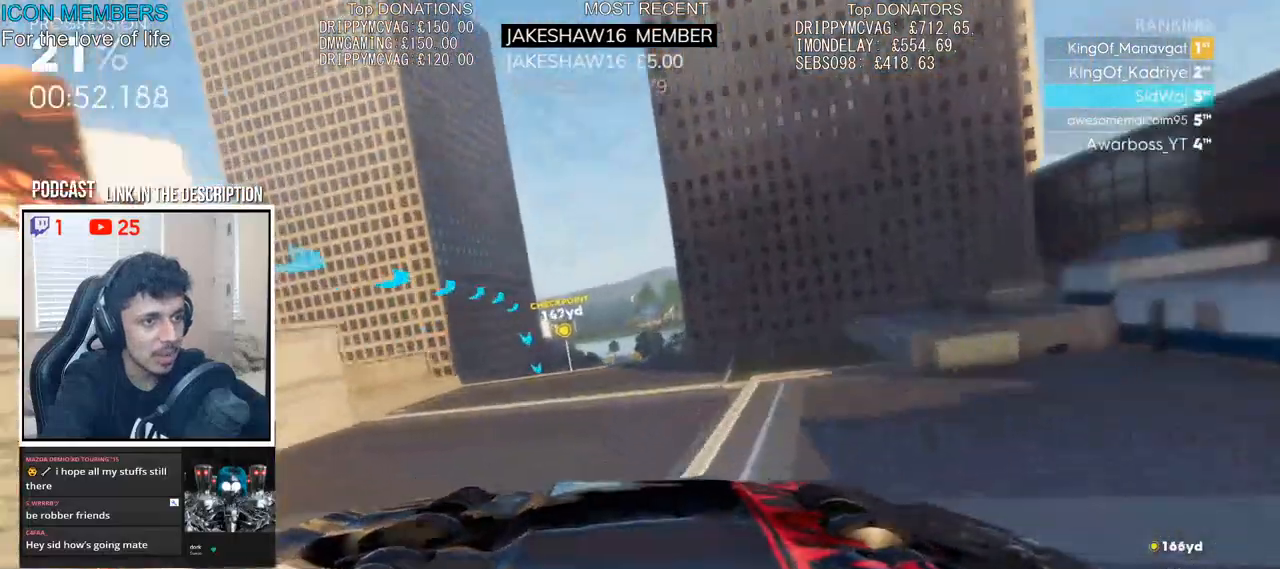
{"buttons": [], "left_stick": "center", "right_stick": "center", "events": [[283, "left_stick", "center"], [483, "R2", "up"]]}
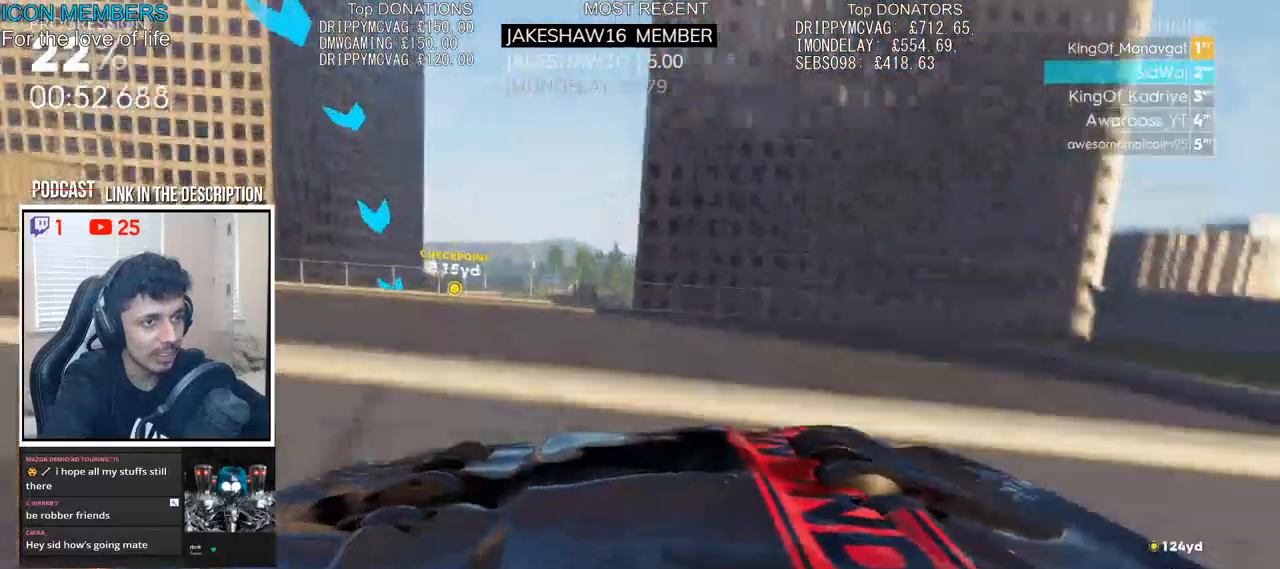
{"buttons": ["L2"], "left_stick": "center", "right_stick": "center", "events": [[17, "L2", "down"], [167, "left_stick", "left"], [317, "left_stick", "center"], [333, "L2", "up"], [433, "L2", "down"]]}
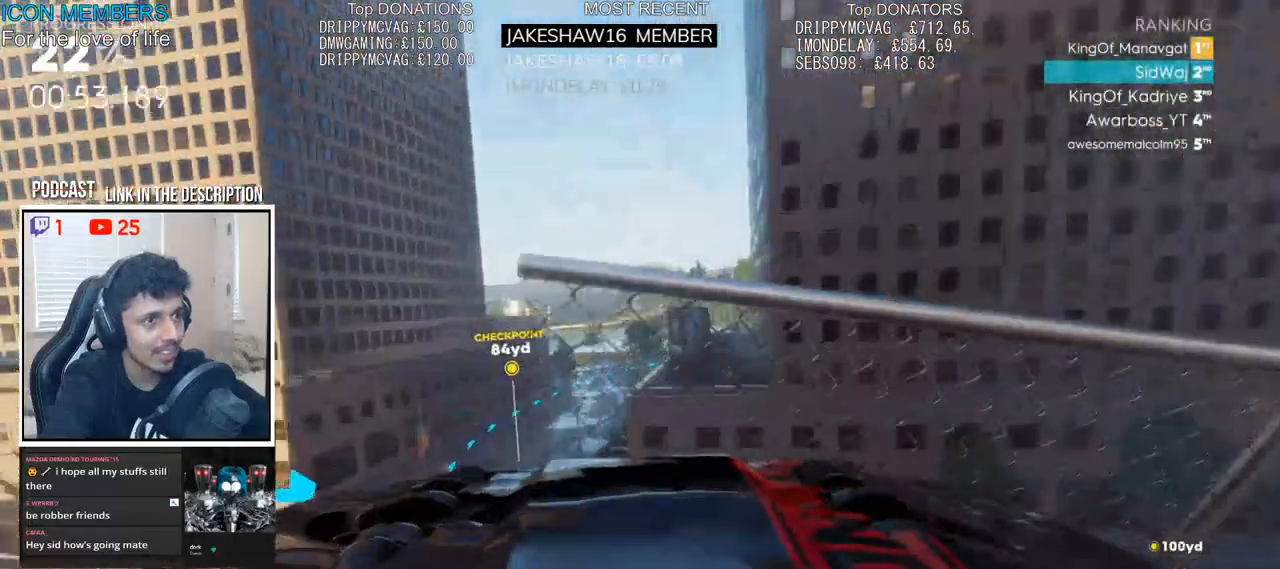
{"buttons": ["CROSS", "R2"], "left_stick": "right", "right_stick": "center", "events": [[33, "left_stick", "right"], [67, "L2", "up"], [317, "R2", "down"], [500, "CROSS", "down"]]}
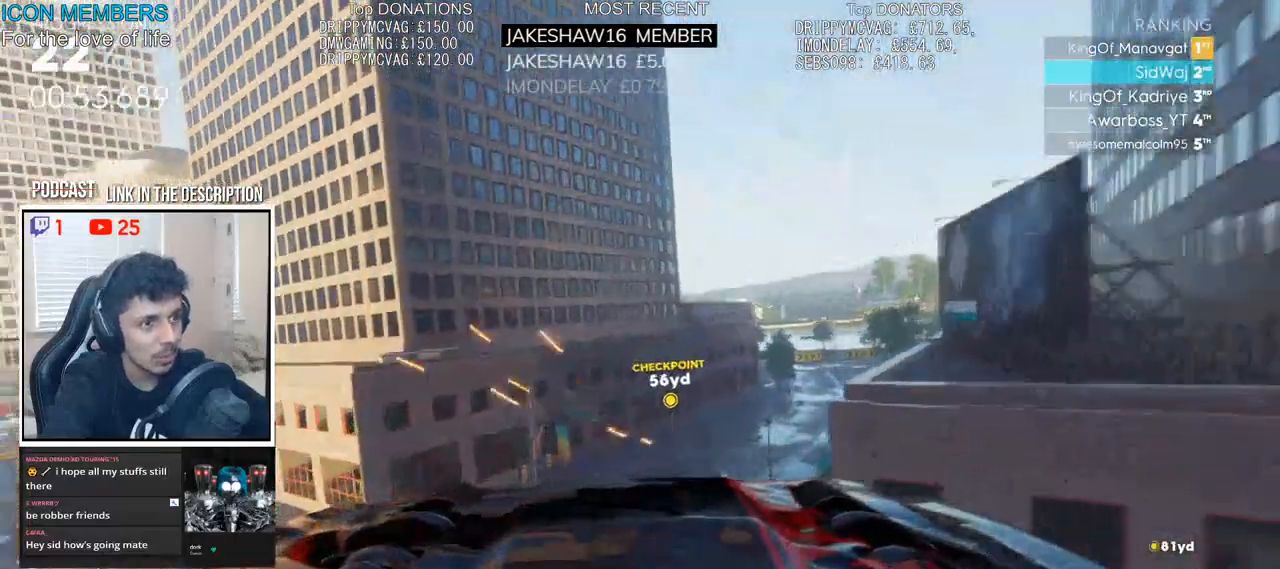
{"buttons": ["R2"], "left_stick": "left", "right_stick": "center", "events": [[250, "left_stick", "center"], [283, "CROSS", "up"], [417, "left_stick", "left"]]}
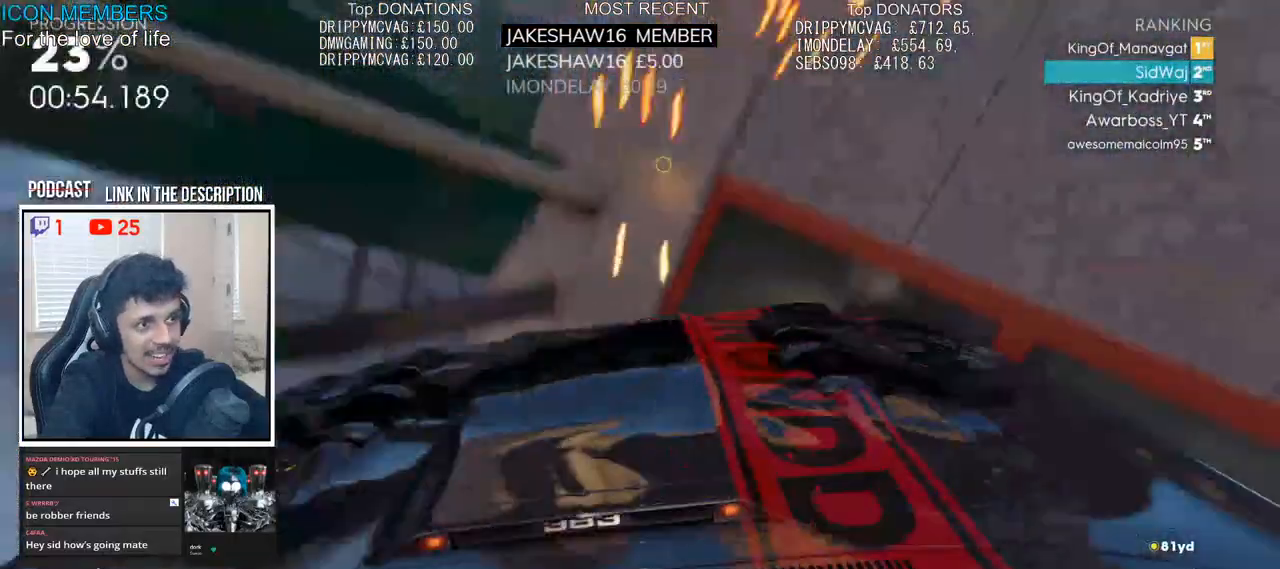
{"buttons": ["R2"], "left_stick": "left", "right_stick": "center", "events": [[67, "left_stick", "center"], [283, "left_stick", "right"], [333, "left_stick", "center"], [417, "left_stick", "left"]]}
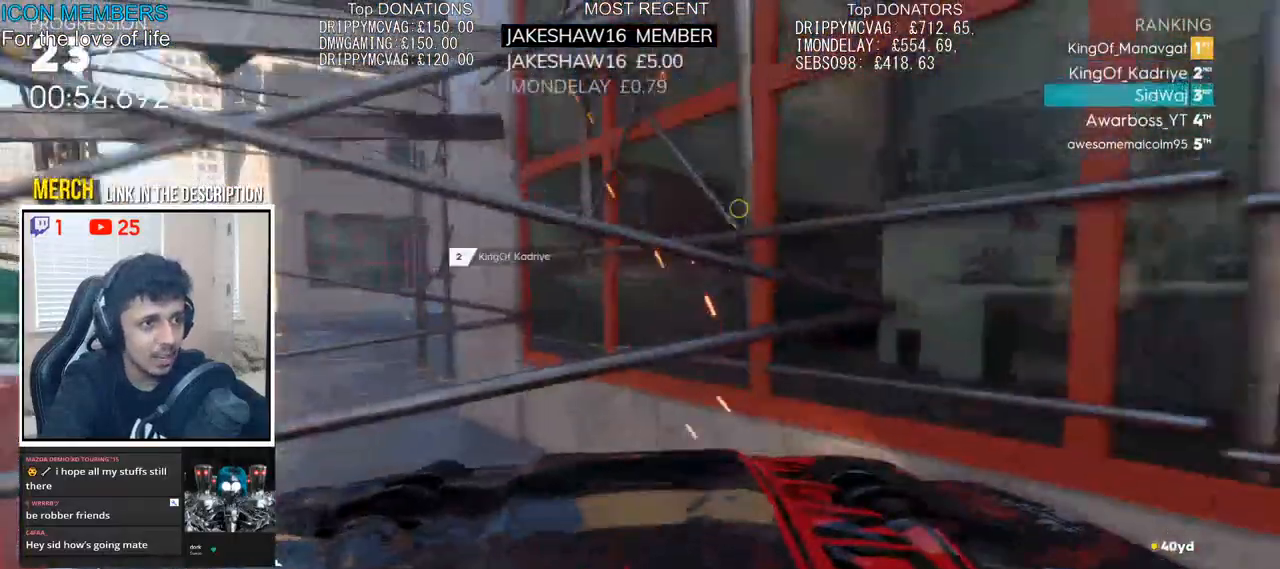
{"buttons": ["R2"], "left_stick": "left", "right_stick": "center", "events": []}
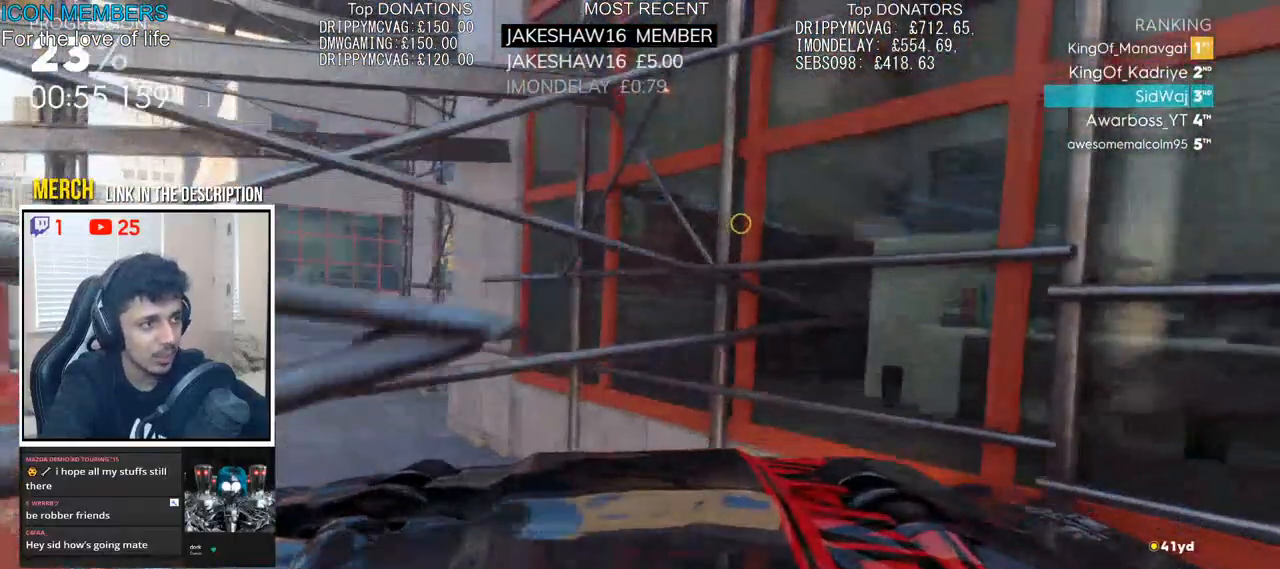
{"buttons": ["R2"], "left_stick": "center", "right_stick": "center", "events": [[317, "left_stick", "center"]]}
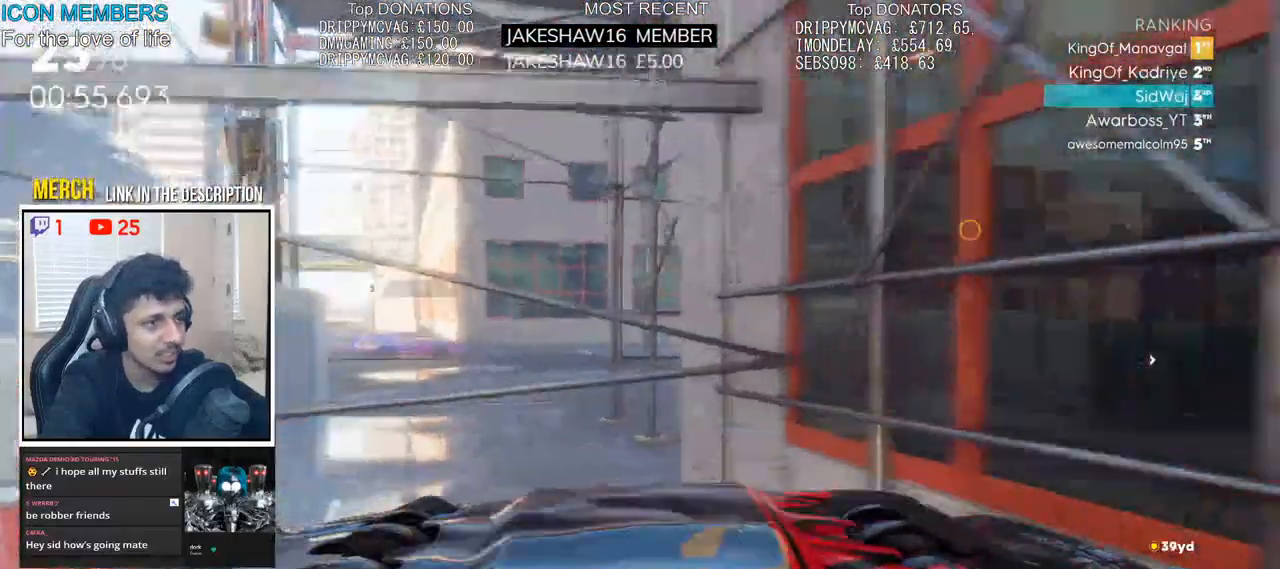
{"buttons": ["R2"], "left_stick": "right", "right_stick": "center", "events": [[200, "left_stick", "right"]]}
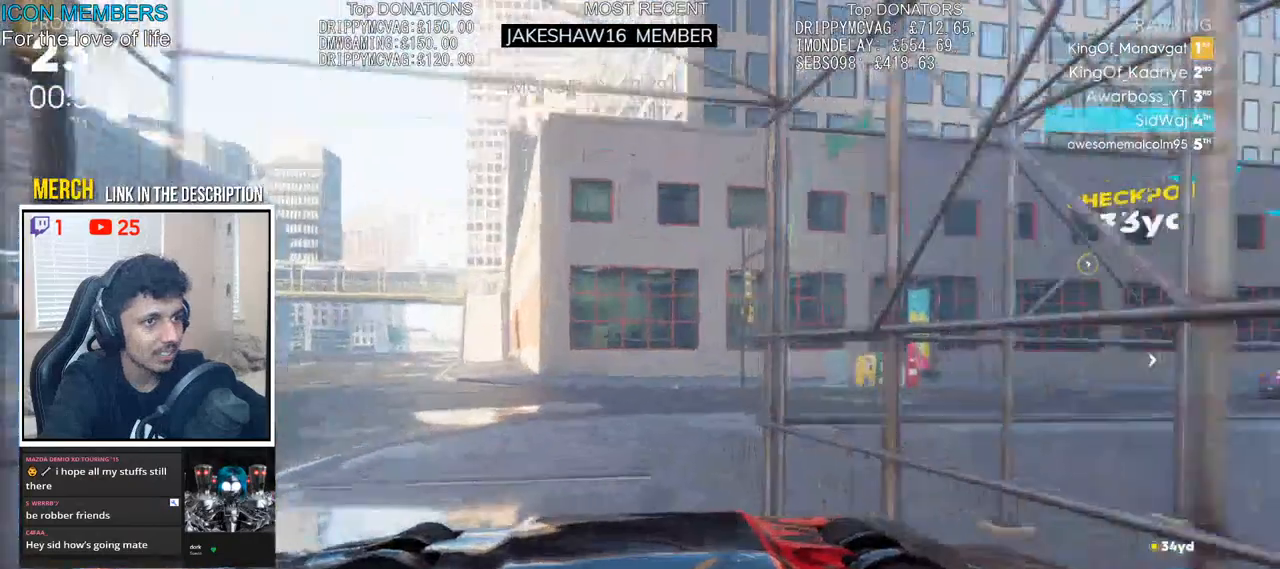
{"buttons": ["R2"], "left_stick": "center", "right_stick": "center", "events": [[333, "left_stick", "center"]]}
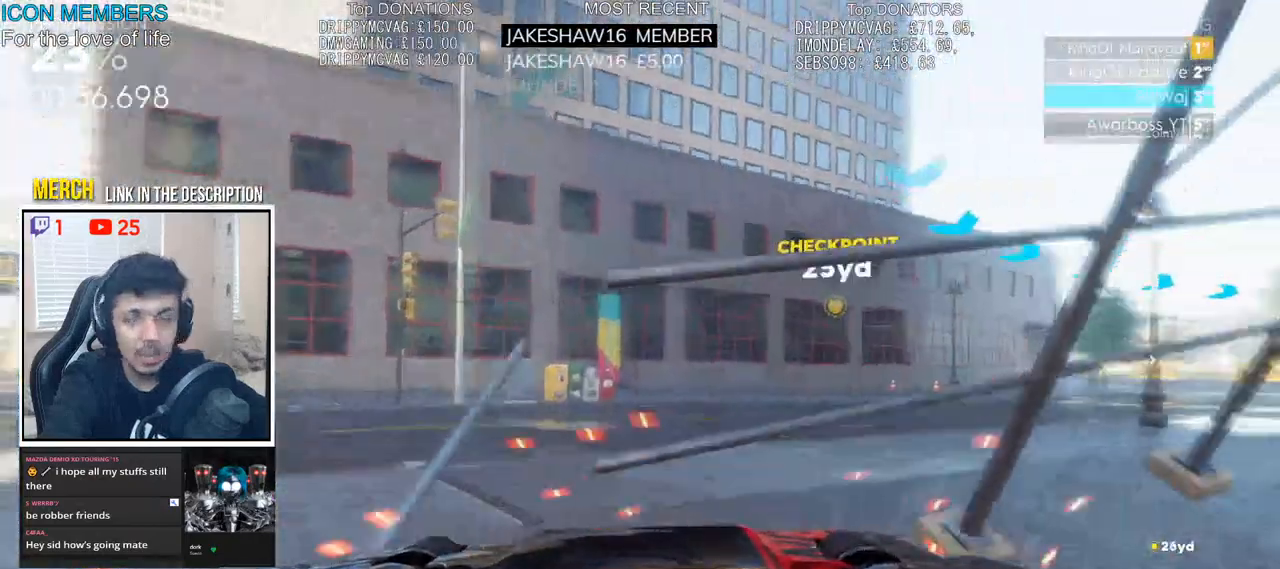
{"buttons": ["R2"], "left_stick": "right", "right_stick": "center", "events": [[67, "left_stick", "right"], [217, "left_stick", "center"], [350, "left_stick", "right"]]}
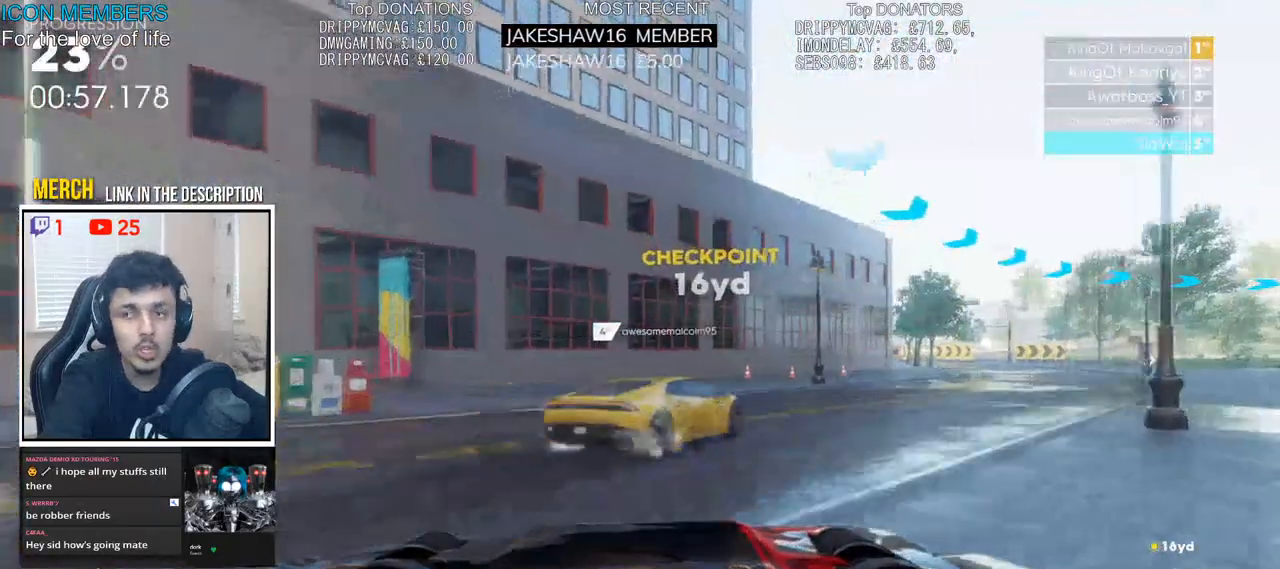
{"buttons": ["R2"], "left_stick": "right", "right_stick": "center", "events": [[283, "left_stick", "center"], [400, "left_stick", "right"]]}
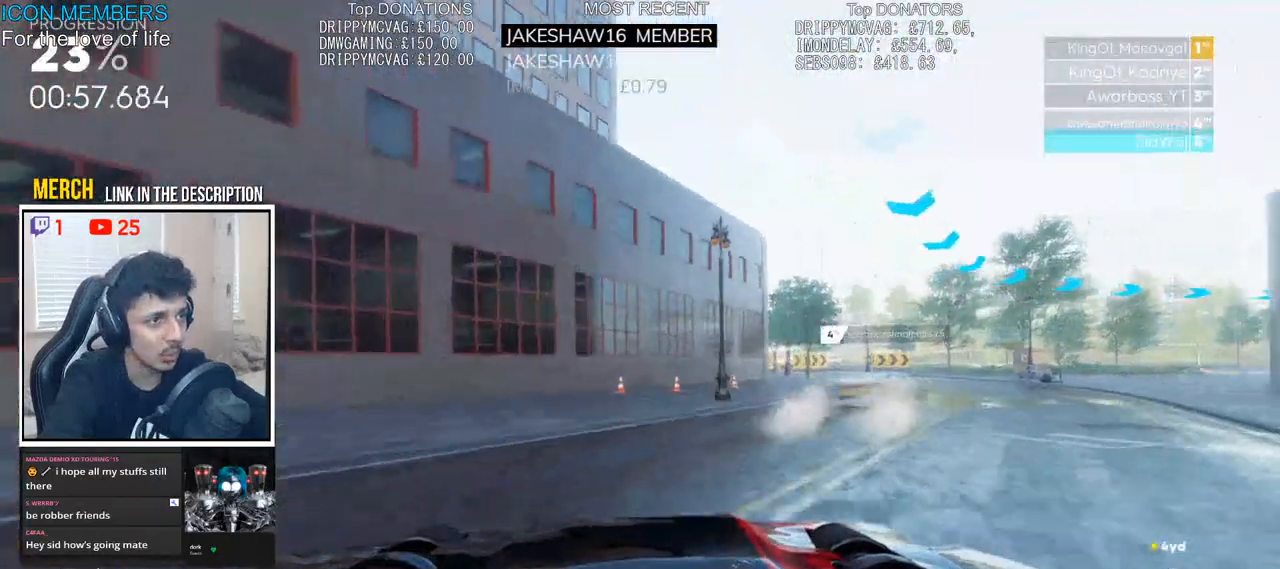
{"buttons": ["R2"], "left_stick": "center", "right_stick": "center", "events": [[483, "left_stick", "center"]]}
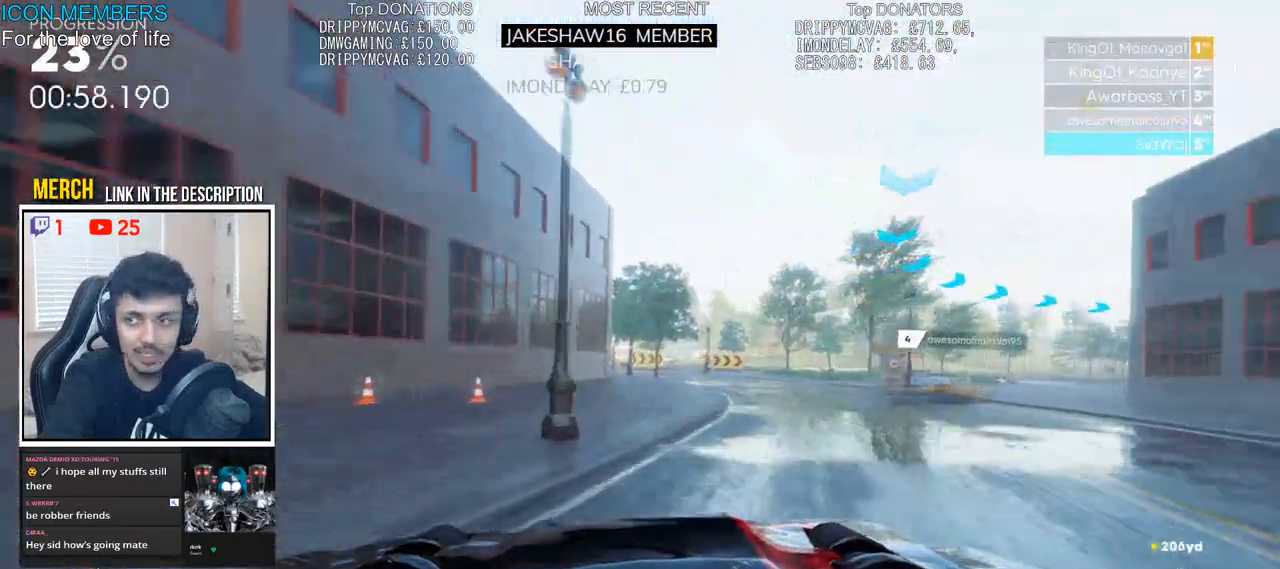
{"buttons": ["R2"], "left_stick": "center", "right_stick": "center", "events": [[67, "left_stick", "right"], [367, "left_stick", "center"]]}
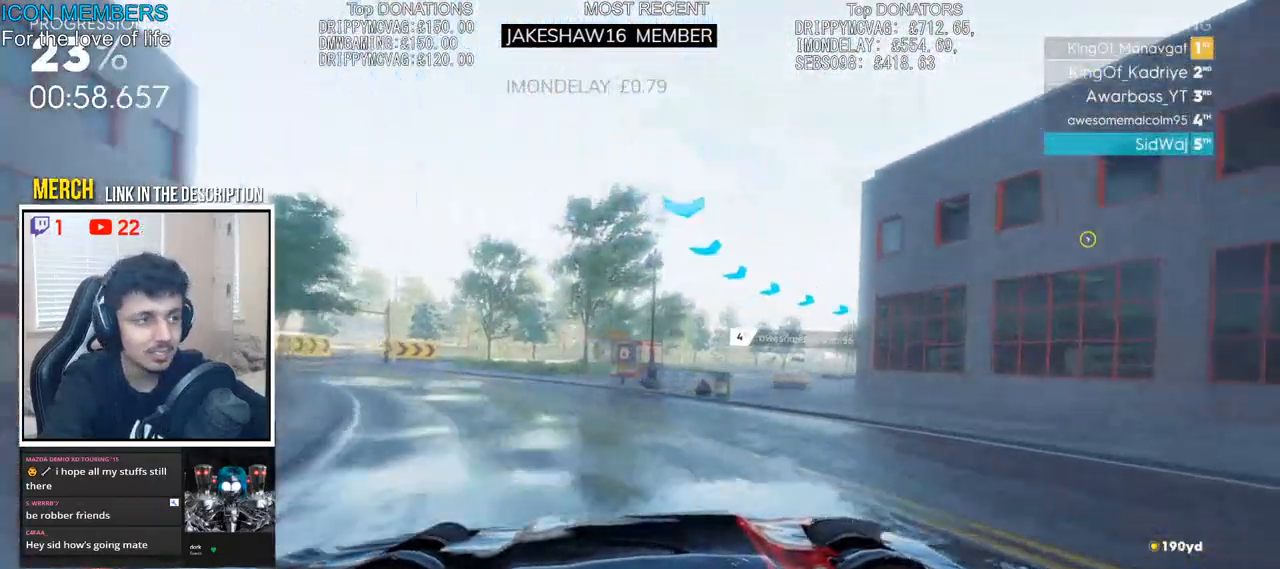
{"buttons": ["R2"], "left_stick": "right", "right_stick": "center", "events": [[67, "left_stick", "left"], [317, "left_stick", "center"], [367, "left_stick", "right"]]}